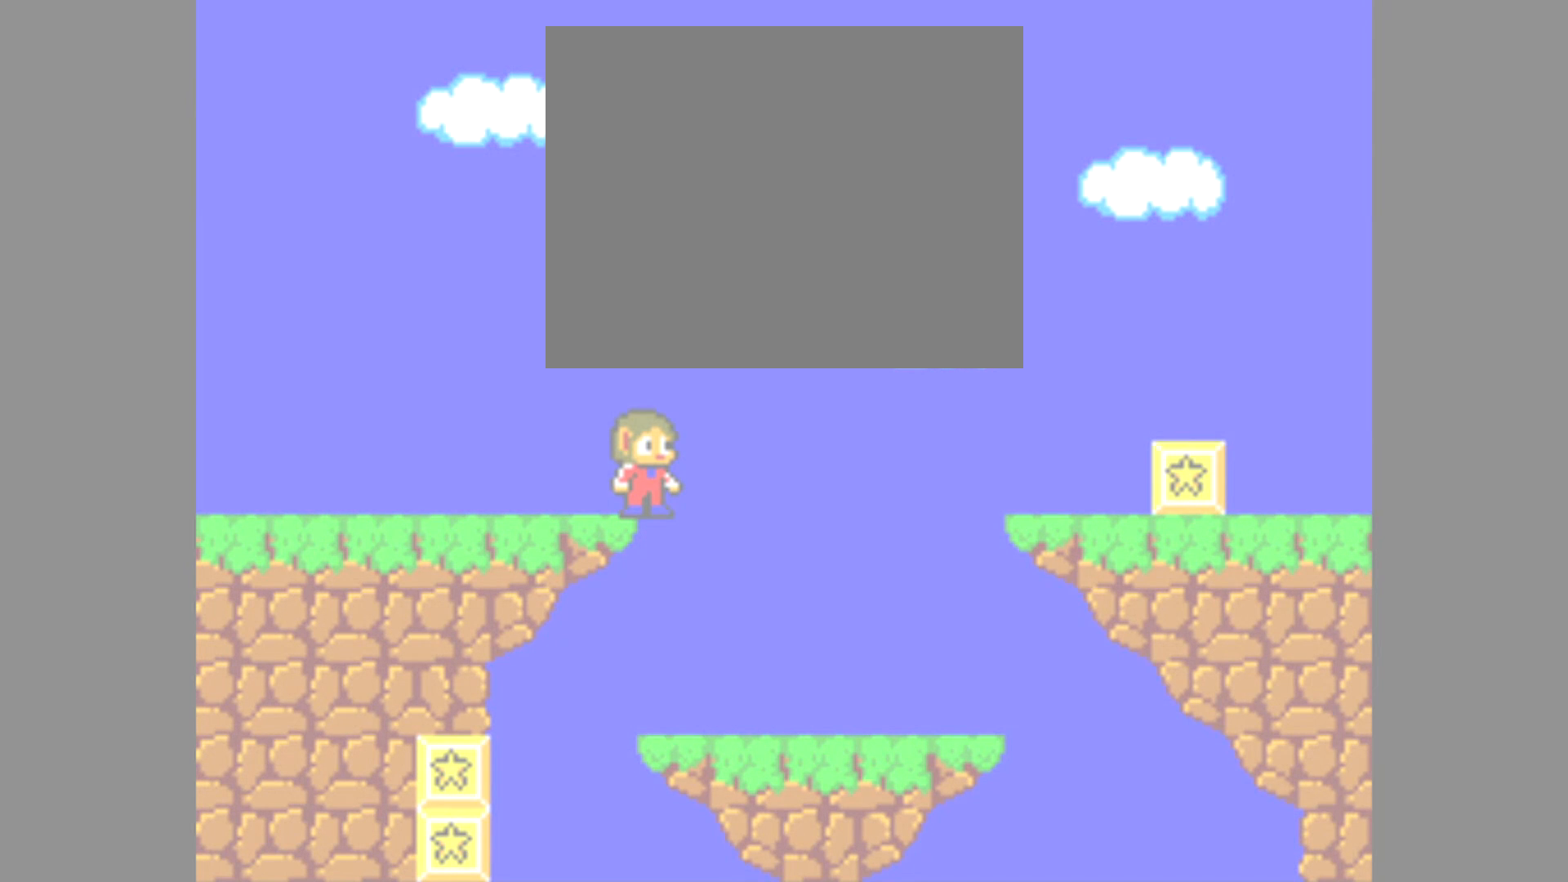
Gameplay with a controller (PlayStation layout); each line is a JSON object with the inputs held at the frame after it. "events" lists button and stick changes between this image and that frame as [ms after this image, input, new state], when the widget could be followed in between. Not read: HOME L3 PS R3 left_stick right_stick.
{"buttons": [], "events": [[501, "CIRCLE", "up"]]}
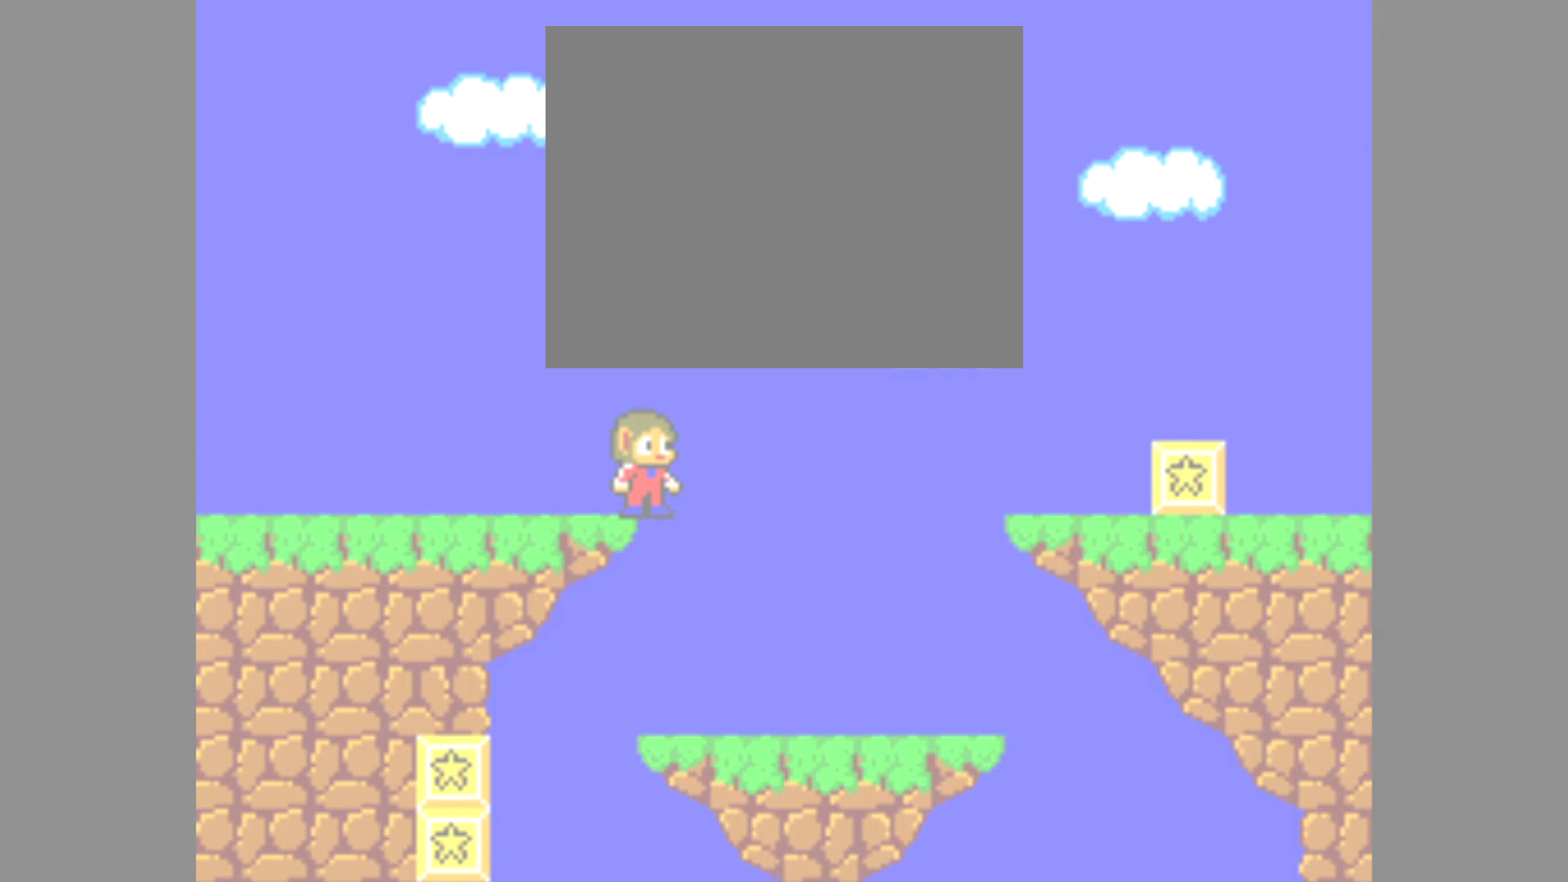
{"buttons": [], "events": []}
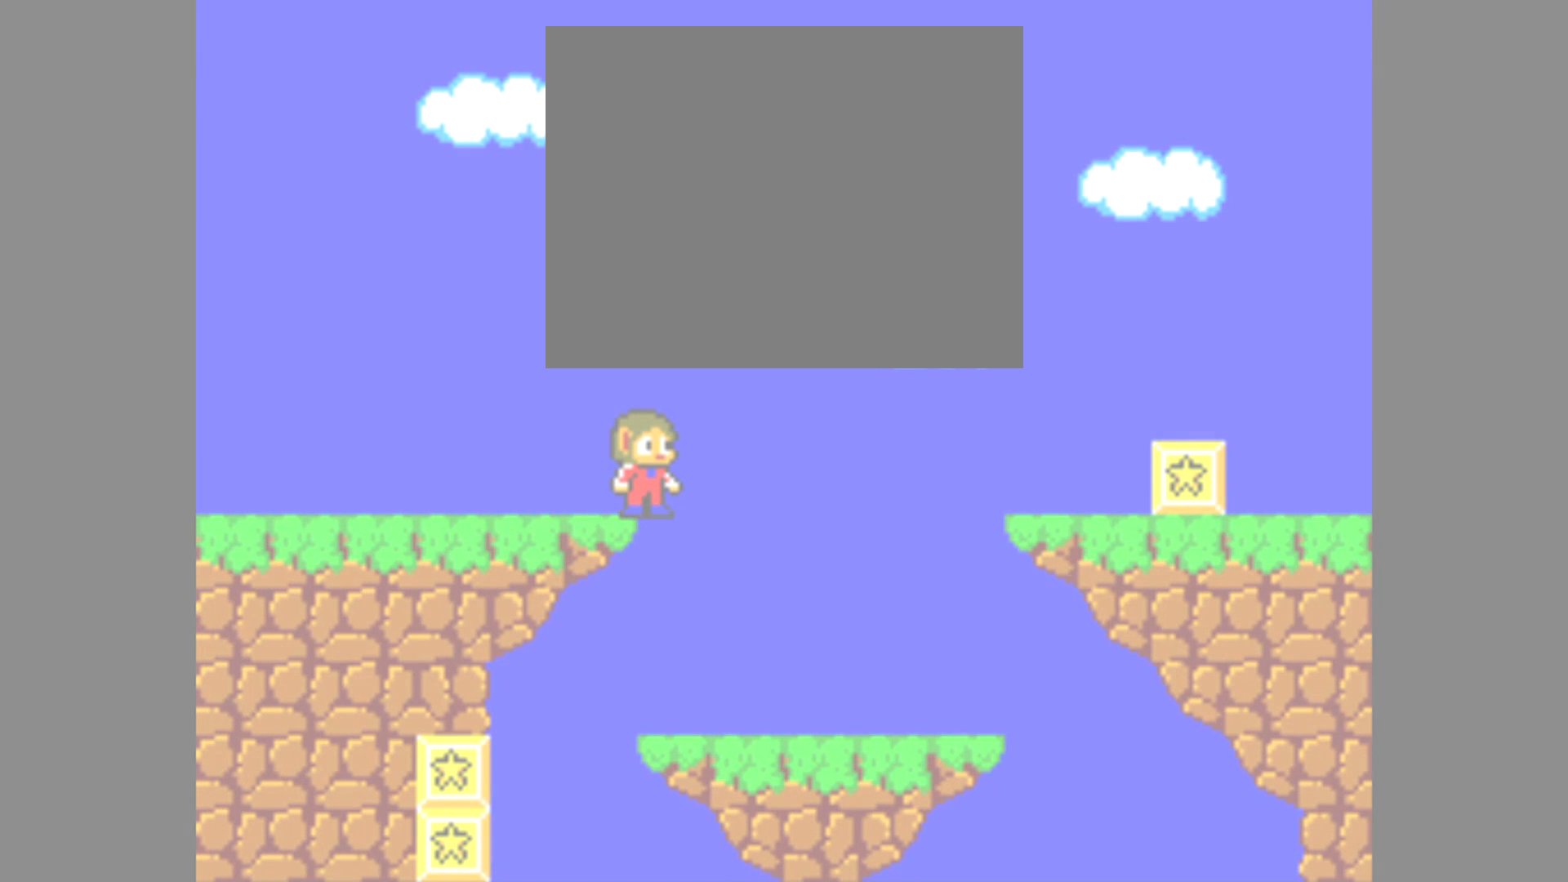
{"buttons": ["CIRCLE"], "events": [[125, "CIRCLE", "down"]]}
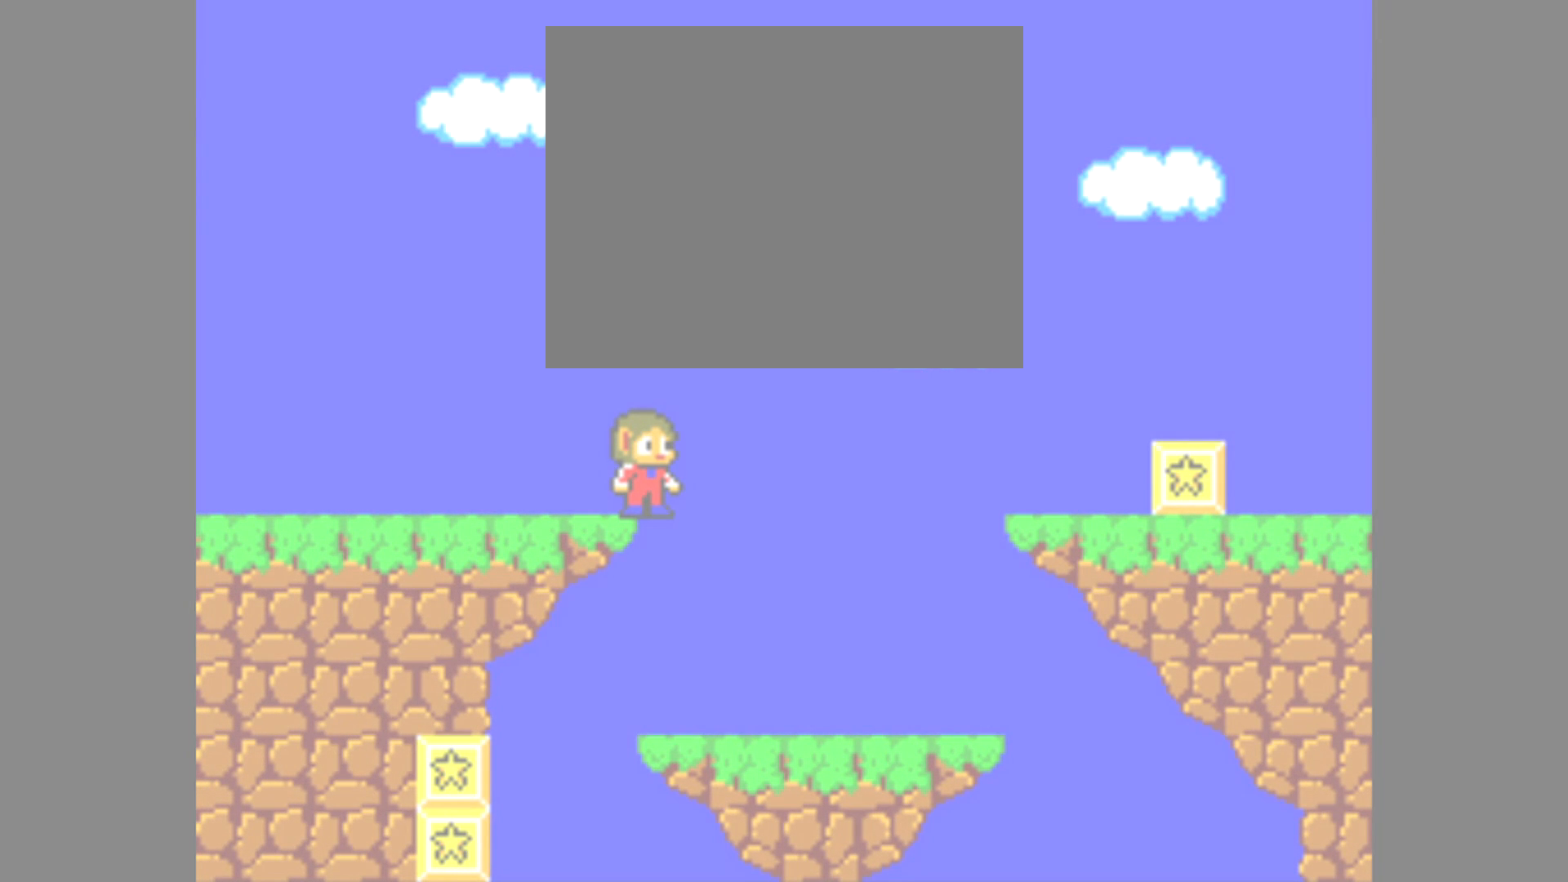
{"buttons": [], "events": [[292, "CIRCLE", "up"]]}